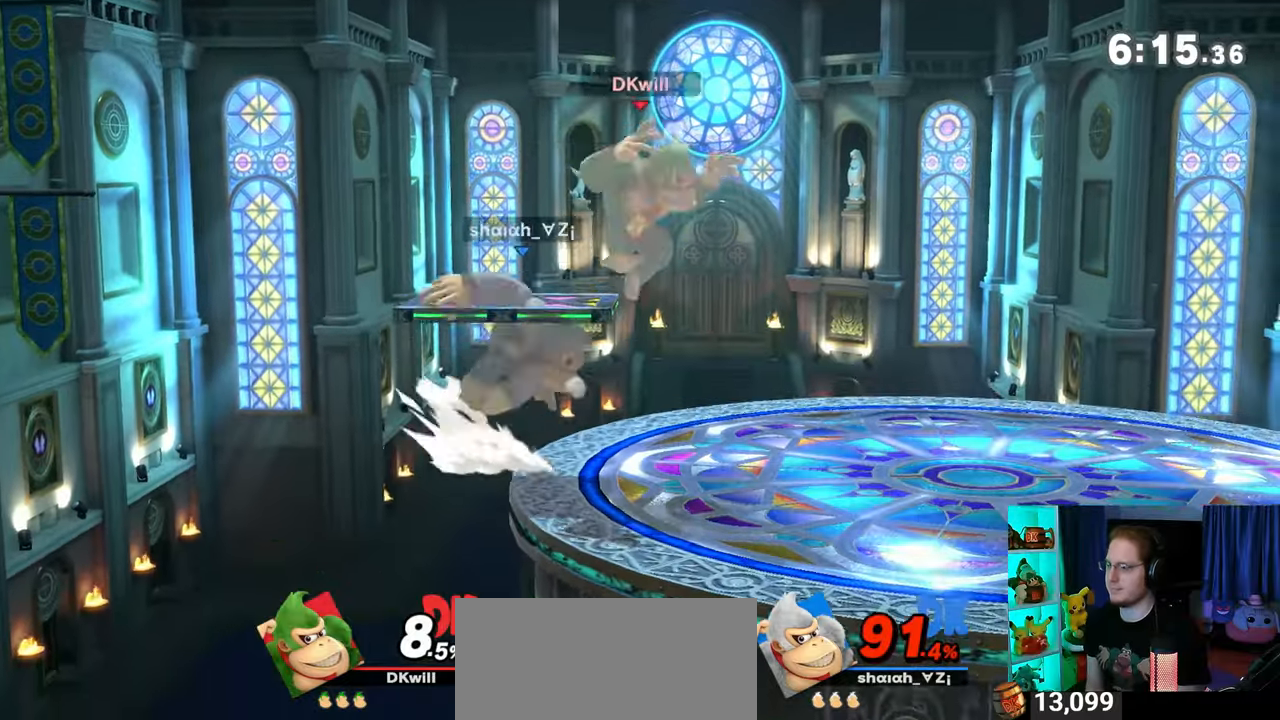
Gameplay with a controller (Nintendo layout); each line is a JSON object with the inputs held at the frame after it. "events" lists button and stick changes between this image and that frame as [ms after this image, input, new state], when the widget could be followed in between. Not read: L3 R3.
{"buttons": [], "left_stick": "left", "right_stick": "center", "events": [[33, "B", "down"], [50, "left_stick", "left"], [83, "B", "up"]]}
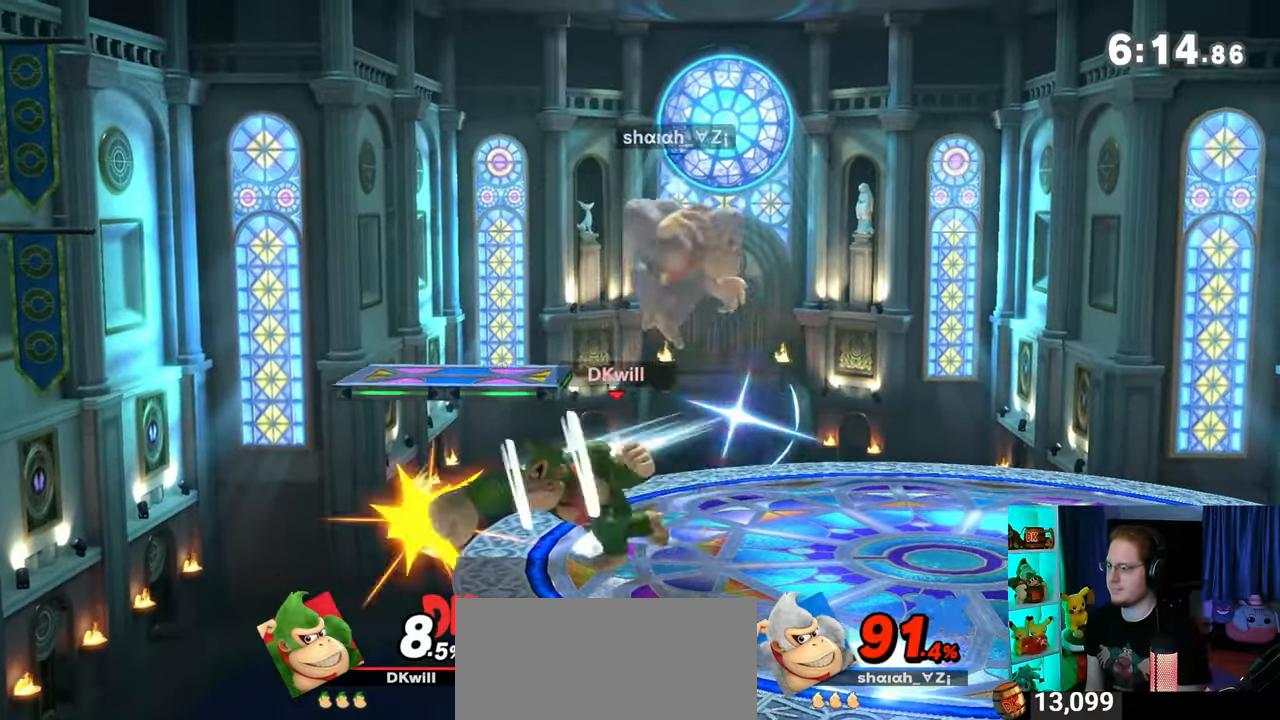
{"buttons": ["Y"], "left_stick": "right", "right_stick": "center", "events": [[17, "left_stick", "center"], [150, "Y", "down"], [183, "A", "down"], [183, "left_stick", "right"], [217, "Y", "up"], [250, "A", "up"], [367, "Y", "down"]]}
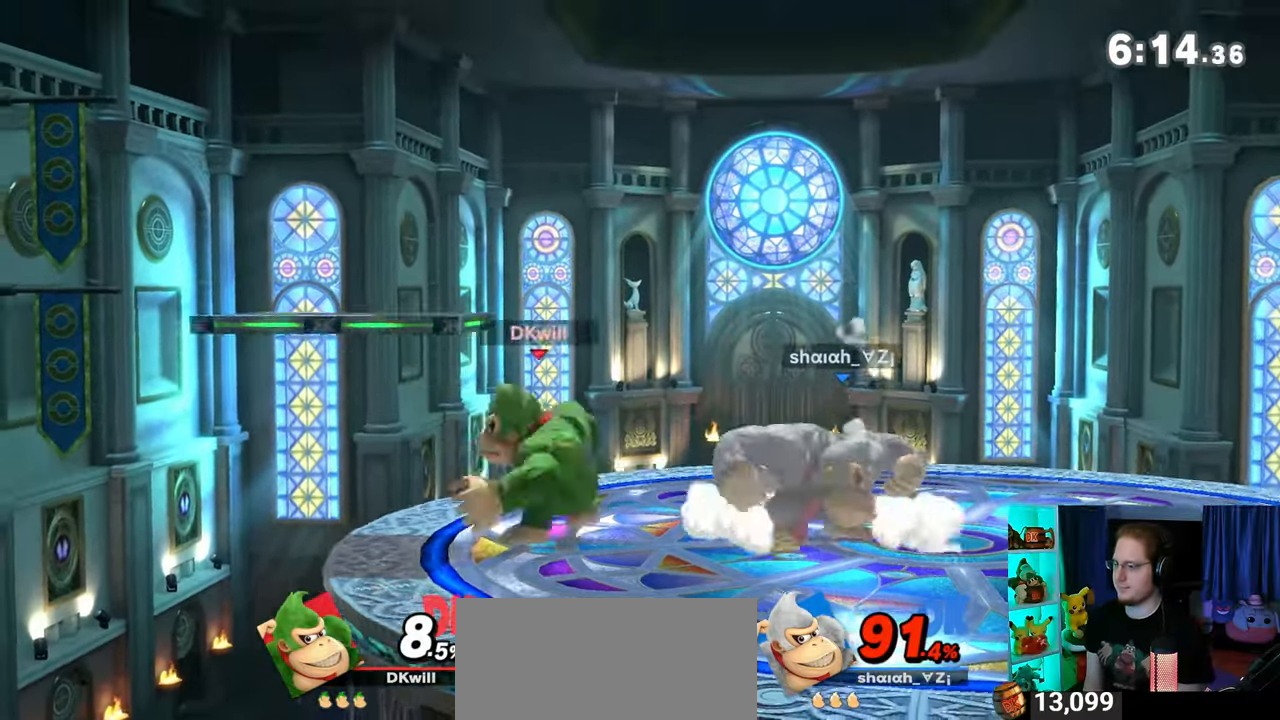
{"buttons": [], "left_stick": "right", "right_stick": "center", "events": [[50, "Y", "up"], [250, "Y", "down"], [433, "Y", "up"]]}
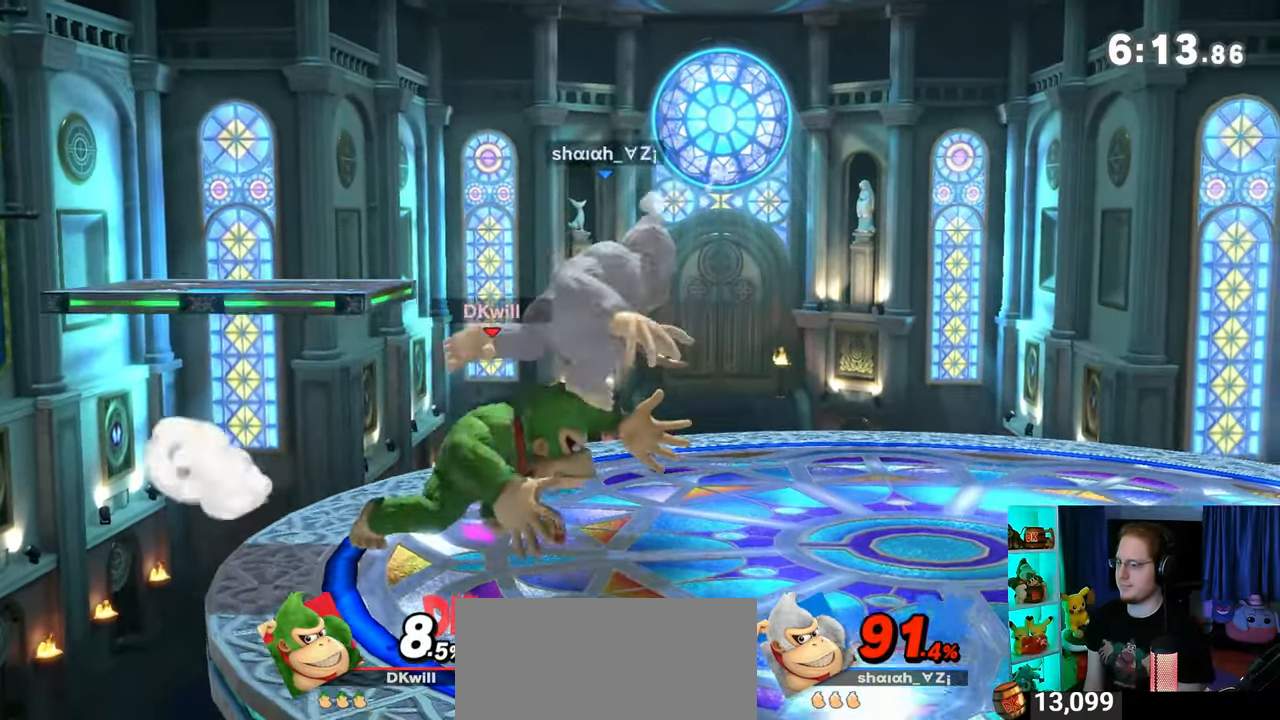
{"buttons": ["R1"], "left_stick": "center", "right_stick": "center", "events": [[33, "R1", "down"], [333, "left_stick", "center"]]}
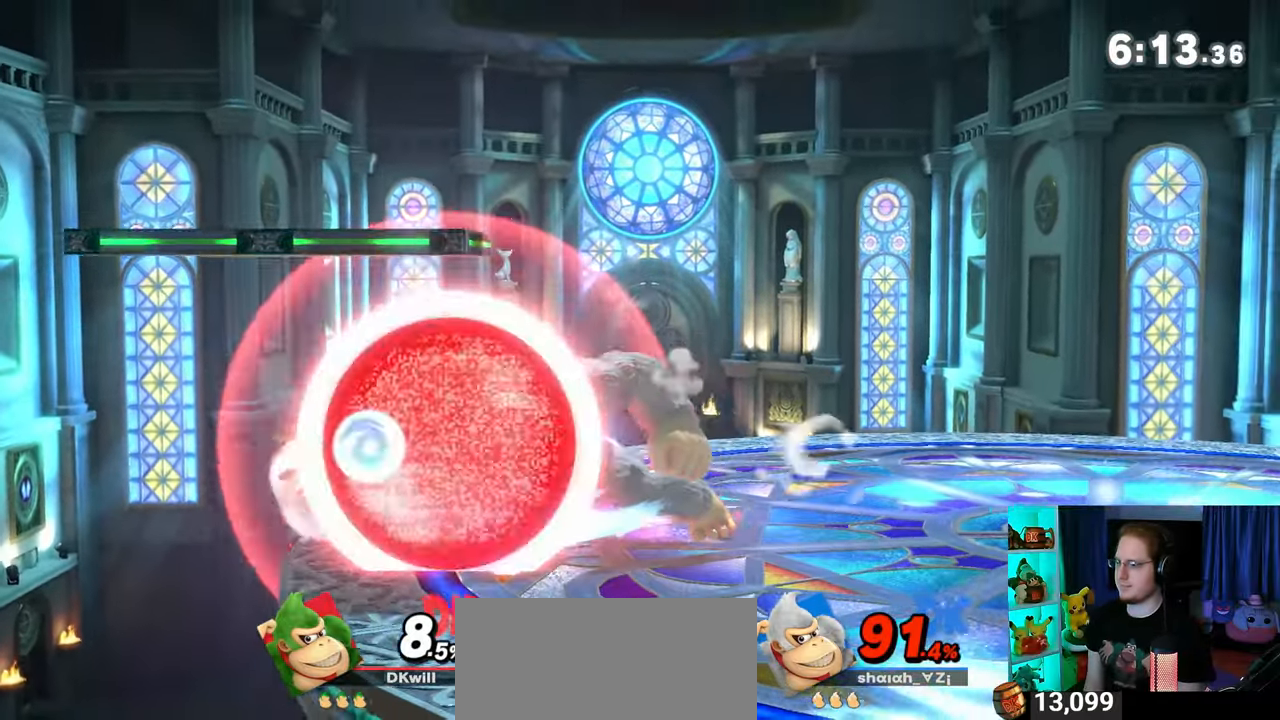
{"buttons": ["R1"], "left_stick": "right", "right_stick": "center", "events": [[217, "A", "down"], [300, "A", "up"], [333, "left_stick", "right"]]}
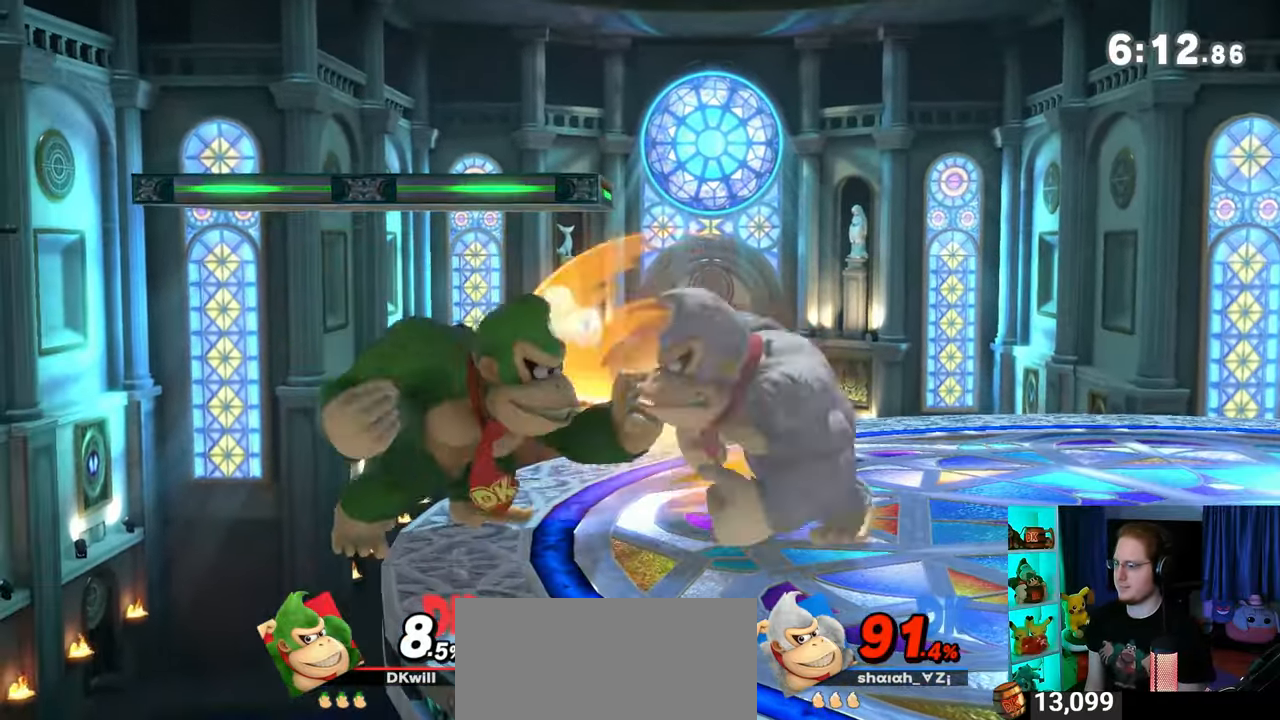
{"buttons": [], "left_stick": "center", "right_stick": "center", "events": [[117, "R1", "up"], [150, "left_stick", "center"], [183, "Y", "down"], [433, "Y", "up"]]}
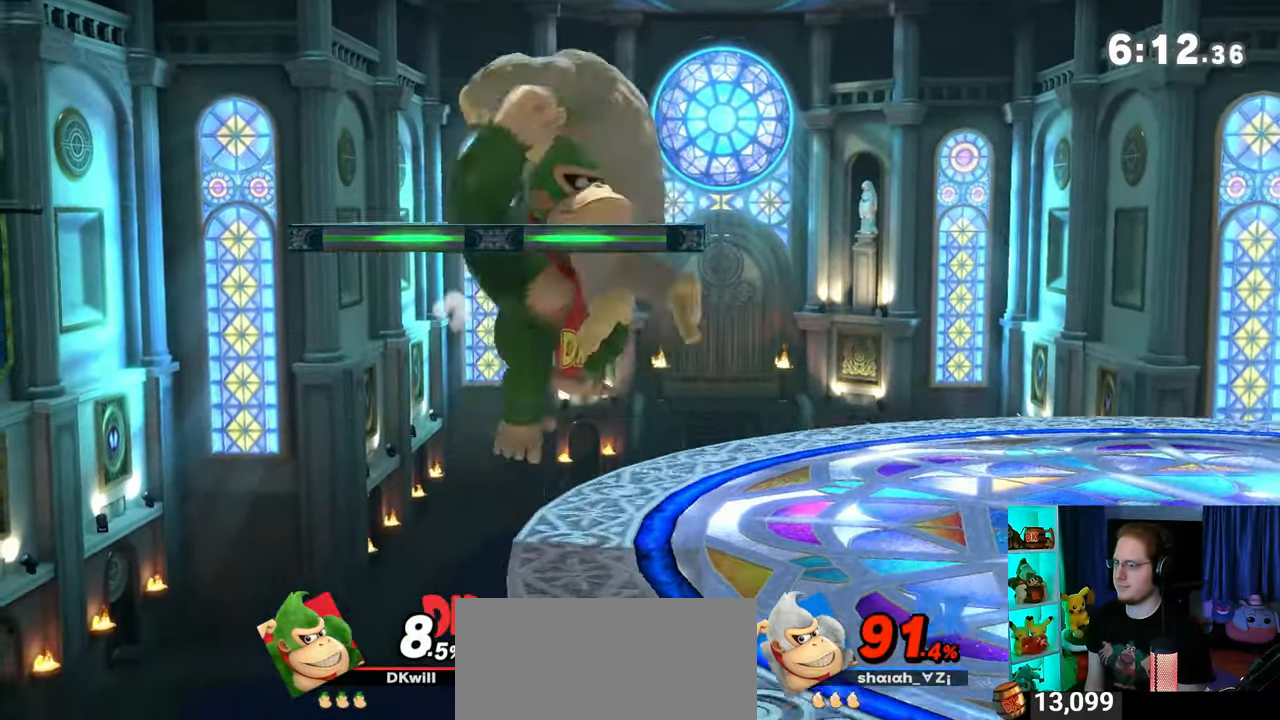
{"buttons": [], "left_stick": "center", "right_stick": "center", "events": []}
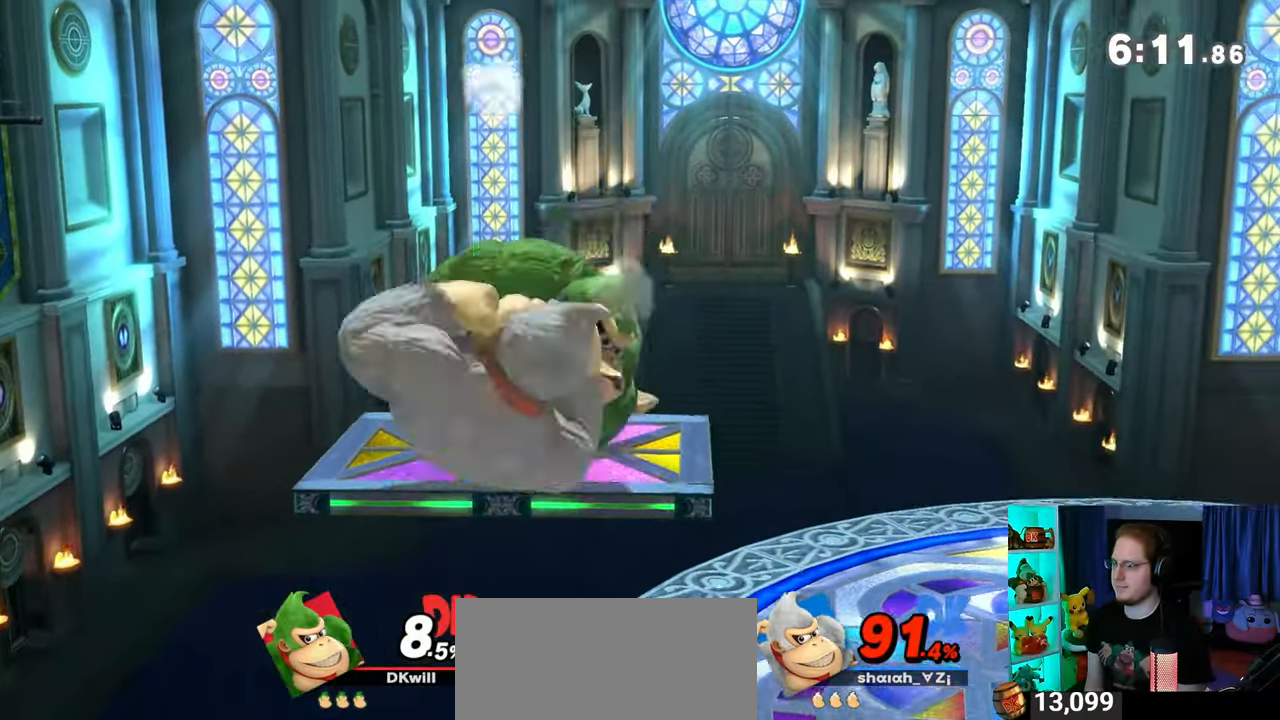
{"buttons": ["L1"], "left_stick": "center", "right_stick": "center", "events": [[183, "Y", "down"], [400, "Y", "up"], [433, "L1", "down"]]}
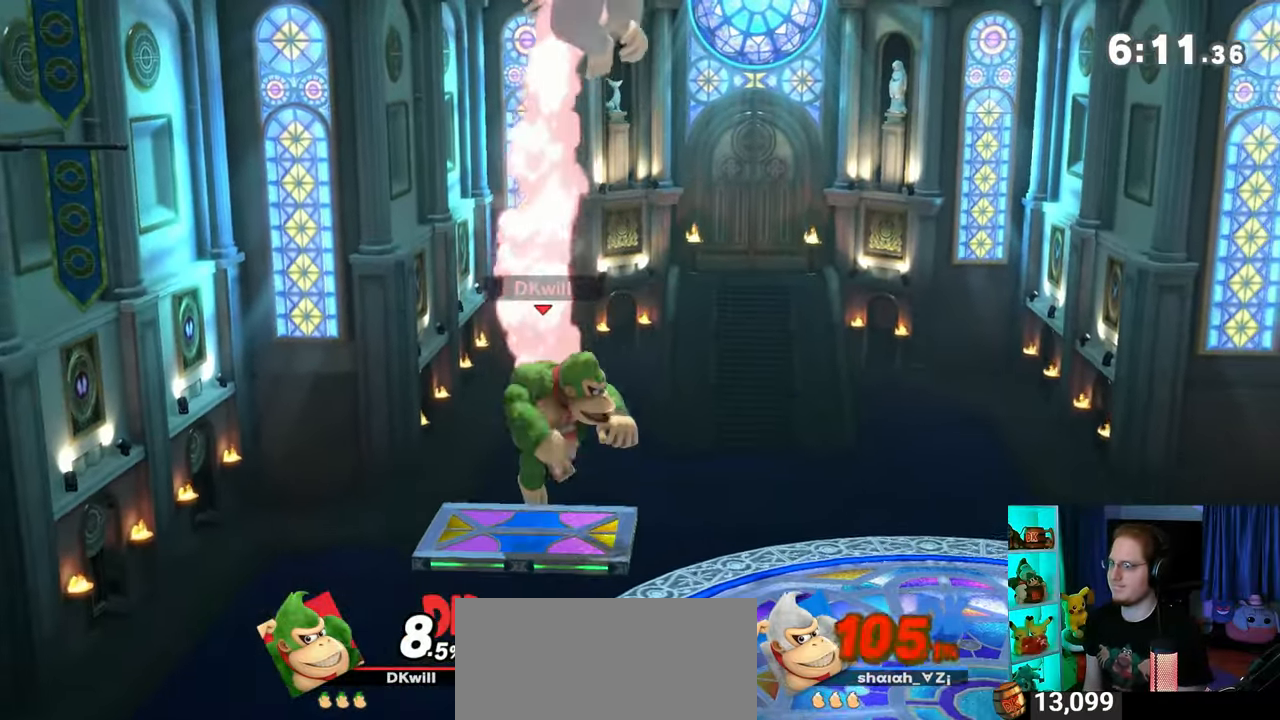
{"buttons": ["Y"], "left_stick": "right", "right_stick": "center", "events": [[50, "L1", "up"], [250, "Y", "down"], [300, "left_stick", "right"], [433, "Y", "up"], [483, "Y", "down"]]}
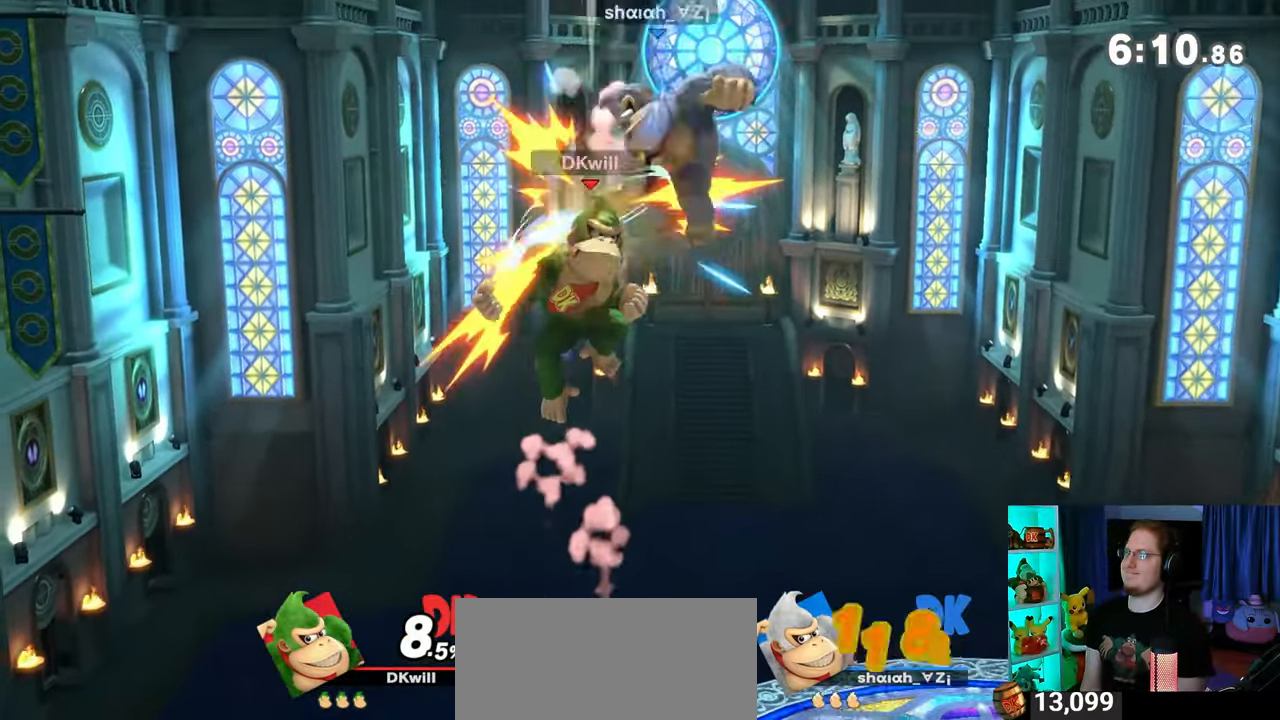
{"buttons": ["B"], "left_stick": "center", "right_stick": "center", "events": [[183, "Y", "up"], [283, "left_stick", "down"], [333, "left_stick", "center"], [367, "B", "down"]]}
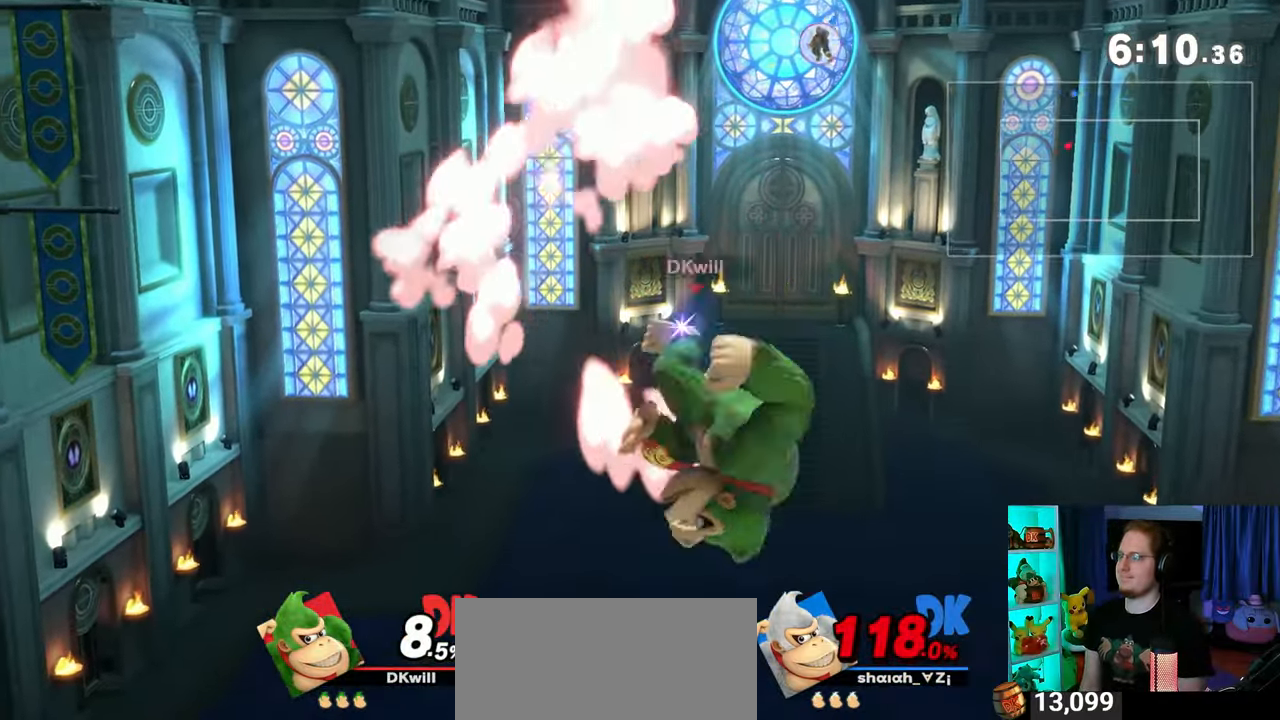
{"buttons": [], "left_stick": "center", "right_stick": "center", "events": [[50, "B", "up"]]}
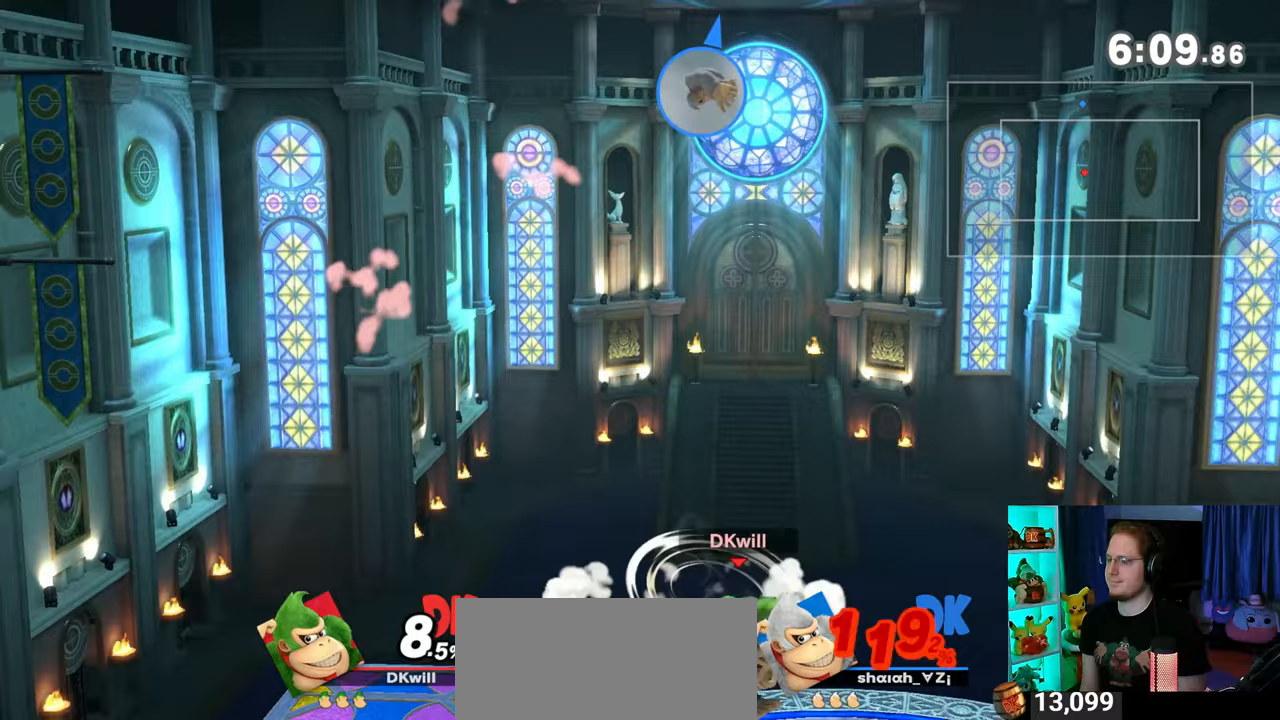
{"buttons": ["L1"], "left_stick": "right", "right_stick": "center", "events": [[17, "R1", "down"], [50, "R1", "up"], [300, "left_stick", "right"], [333, "Y", "down"], [400, "Y", "up"], [467, "L1", "down"]]}
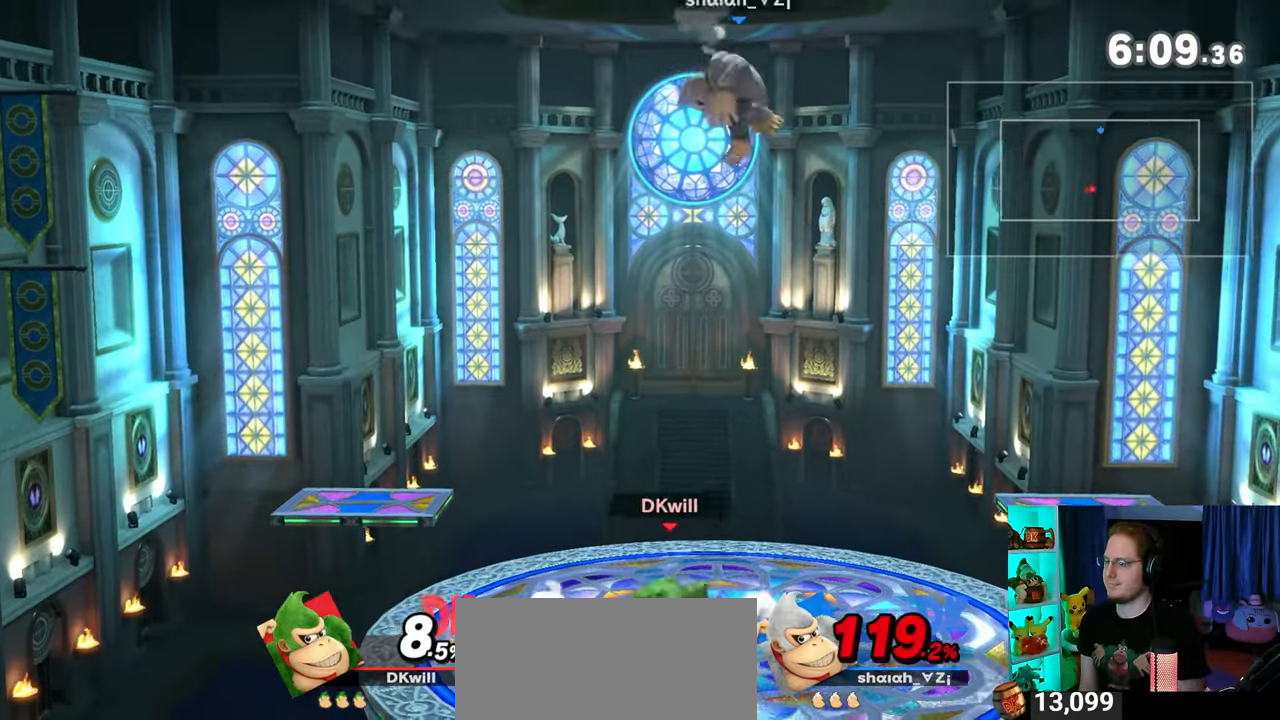
{"buttons": [], "left_stick": "up-left", "right_stick": "center", "events": [[83, "L1", "up"], [150, "left_stick", "left"], [217, "Y", "down"], [283, "Y", "up"], [333, "Y", "down"], [450, "Y", "up"], [483, "left_stick", "up-left"]]}
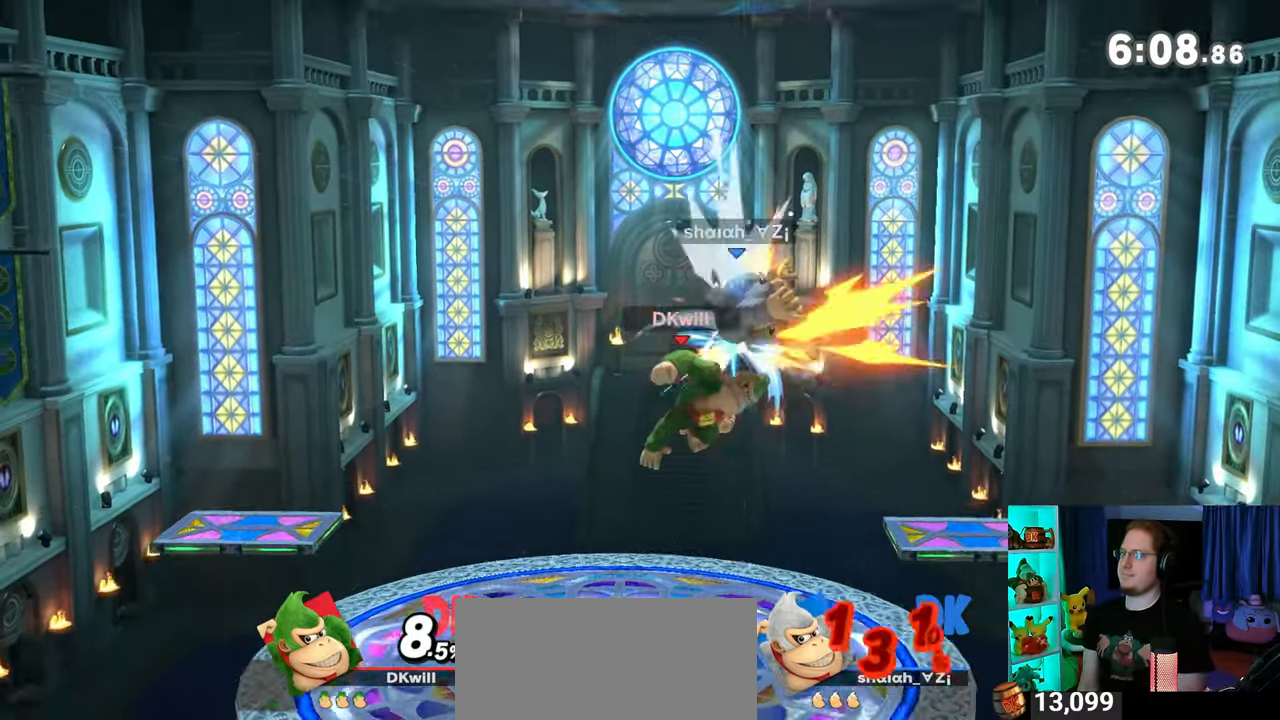
{"buttons": [], "left_stick": "down-left", "right_stick": "center", "events": [[250, "left_stick", "down-left"]]}
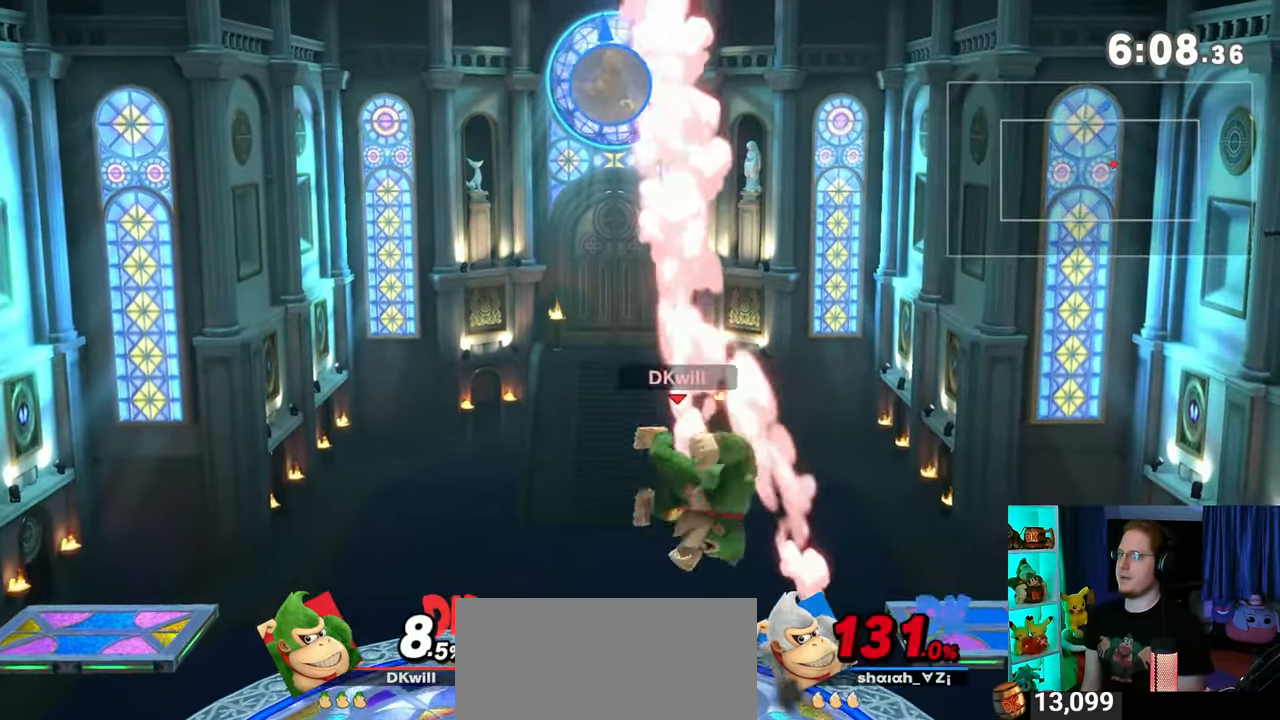
{"buttons": ["Y"], "left_stick": "right", "right_stick": "center", "events": [[83, "left_stick", "left"], [250, "left_stick", "center"], [333, "Y", "down"], [500, "left_stick", "right"]]}
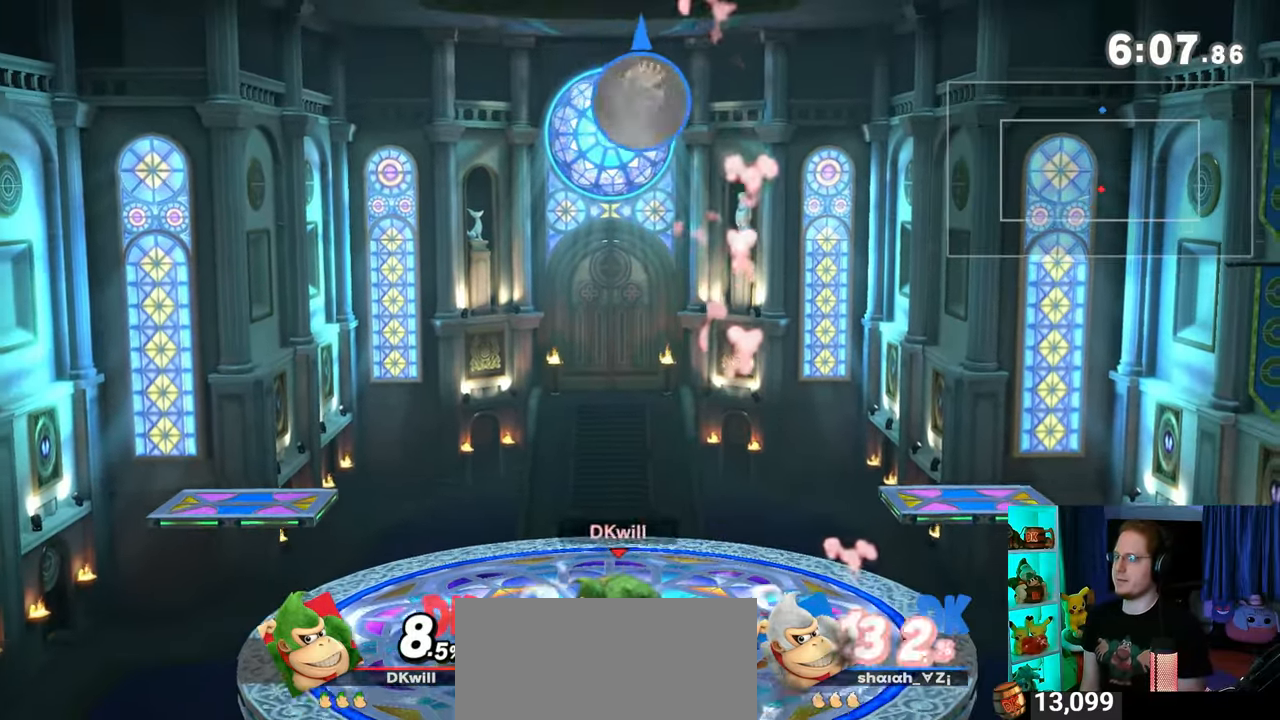
{"buttons": [], "left_stick": "down-left", "right_stick": "center", "events": [[83, "Y", "up"], [150, "left_stick", "up-right"], [333, "left_stick", "down-left"]]}
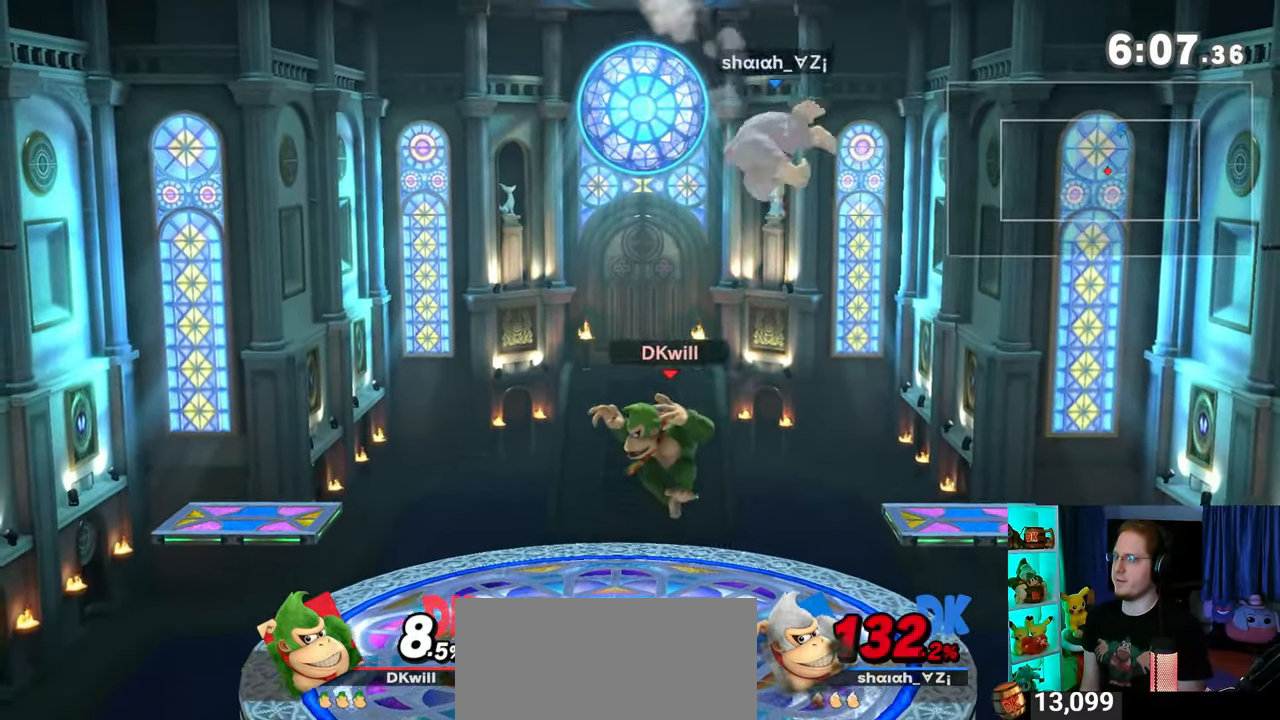
{"buttons": ["Y"], "left_stick": "left", "right_stick": "center", "events": [[50, "left_stick", "center"], [150, "Y", "down"], [217, "left_stick", "right"], [250, "Y", "up"], [333, "A", "down"], [333, "Y", "down"], [367, "Y", "up"], [433, "A", "up"], [450, "left_stick", "left"], [483, "Y", "down"]]}
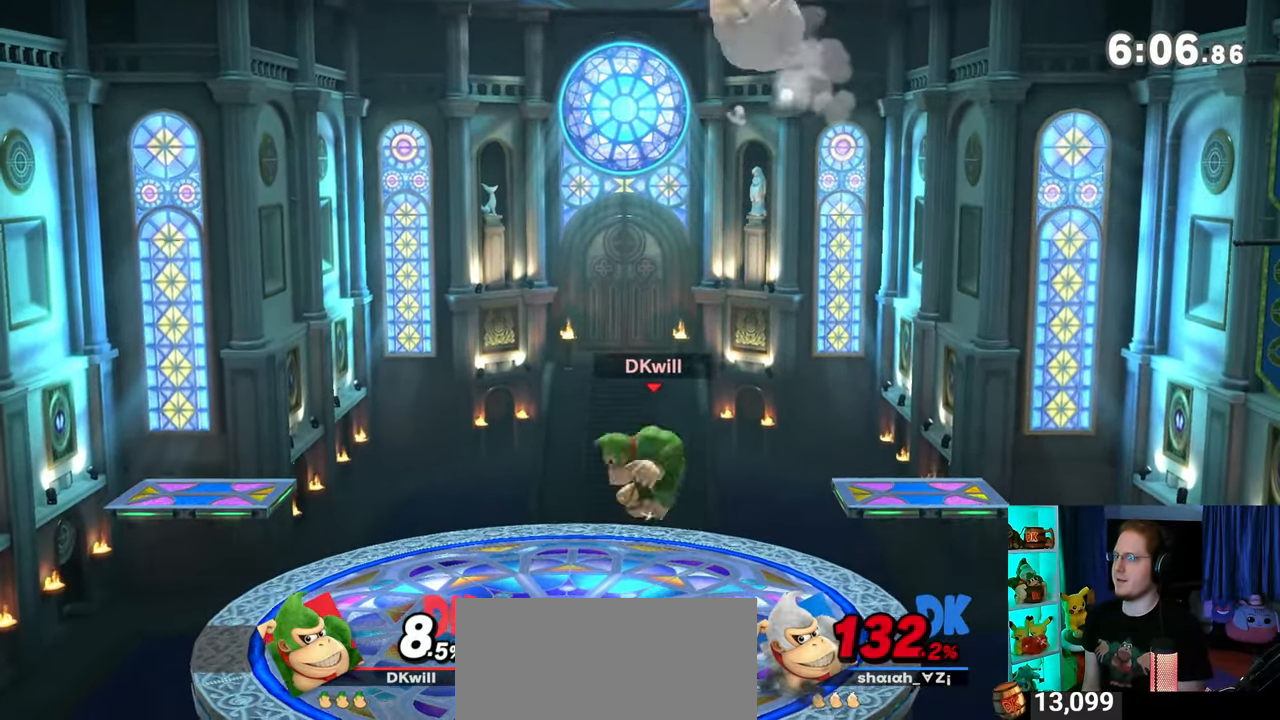
{"buttons": [], "left_stick": "down", "right_stick": "center", "events": [[367, "left_stick", "down"], [467, "Y", "up"]]}
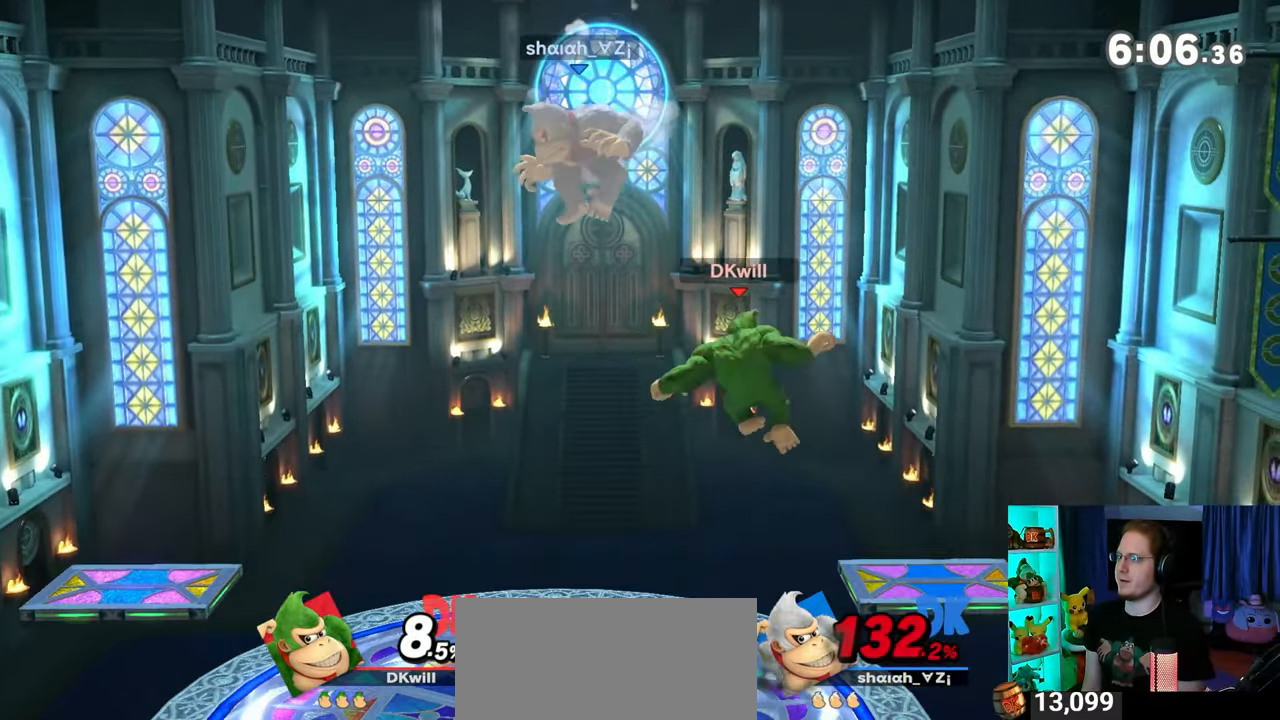
{"buttons": [], "left_stick": "center", "right_stick": "center", "events": [[150, "left_stick", "center"], [333, "left_stick", "right"], [467, "left_stick", "center"]]}
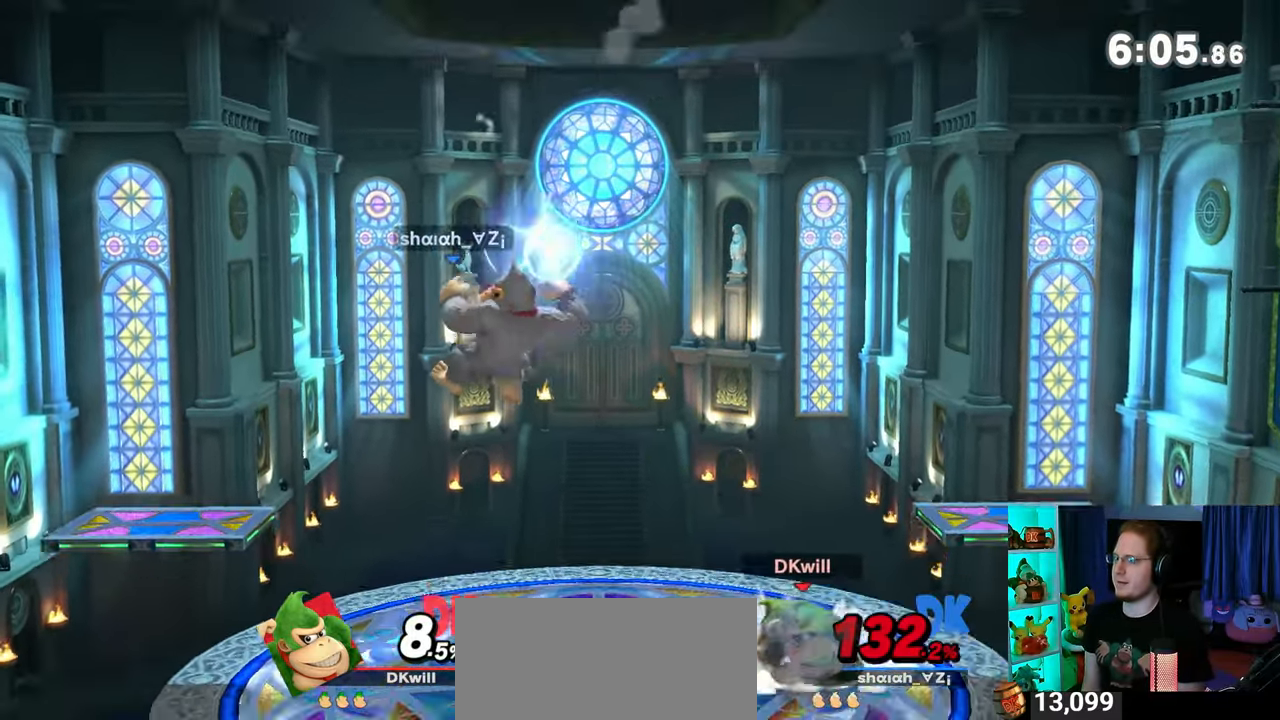
{"buttons": [], "left_stick": "left", "right_stick": "center", "events": [[50, "left_stick", "left"]]}
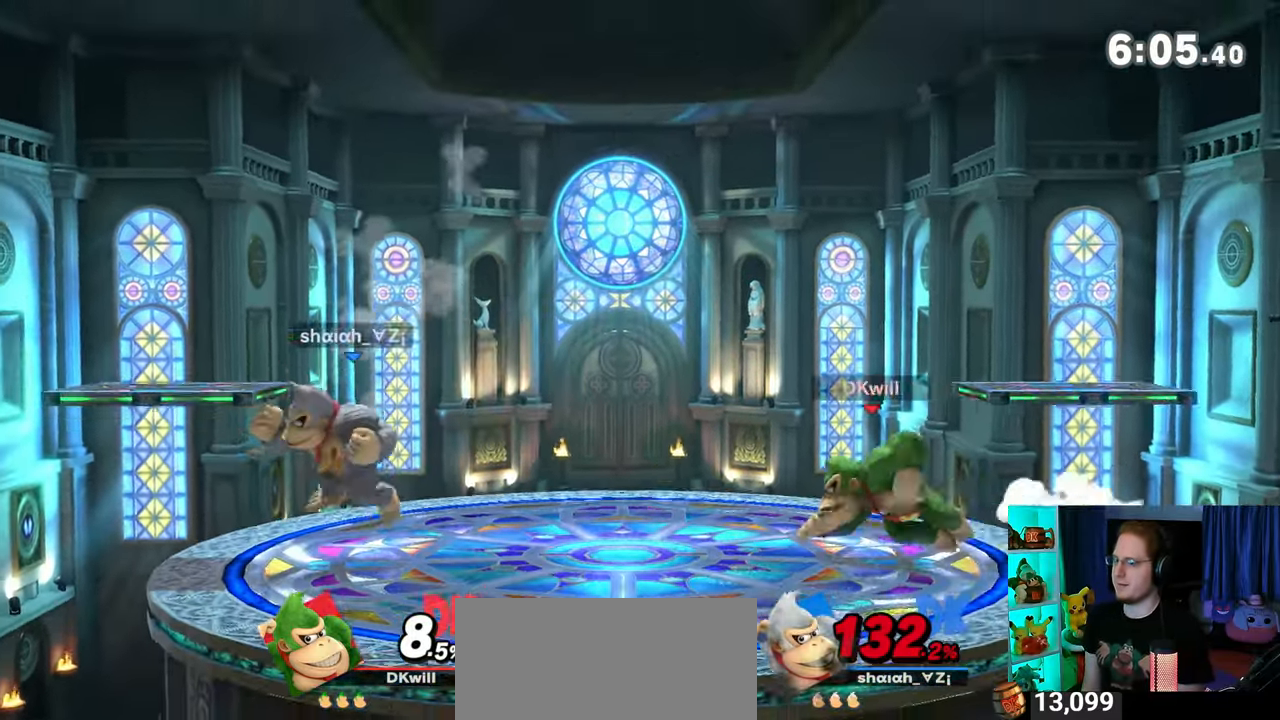
{"buttons": ["R1"], "left_stick": "left", "right_stick": "center", "events": [[367, "R1", "down"]]}
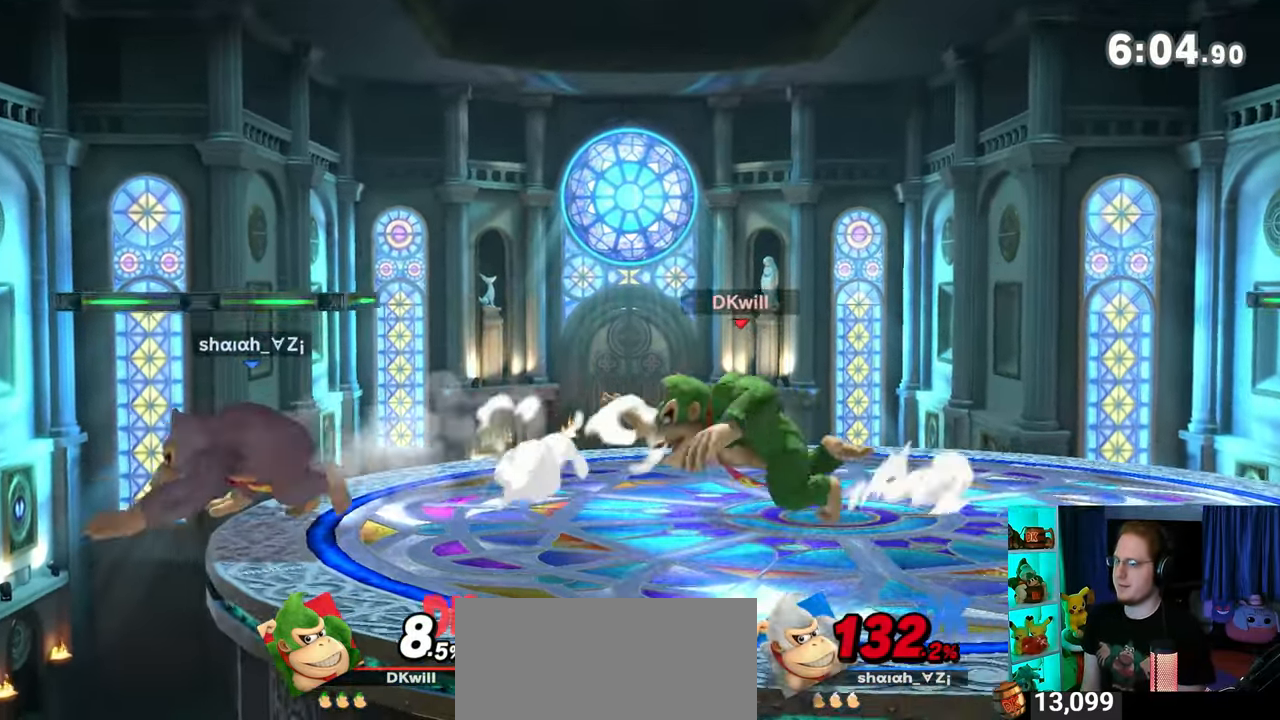
{"buttons": ["R1"], "left_stick": "center", "right_stick": "center", "events": [[250, "left_stick", "center"]]}
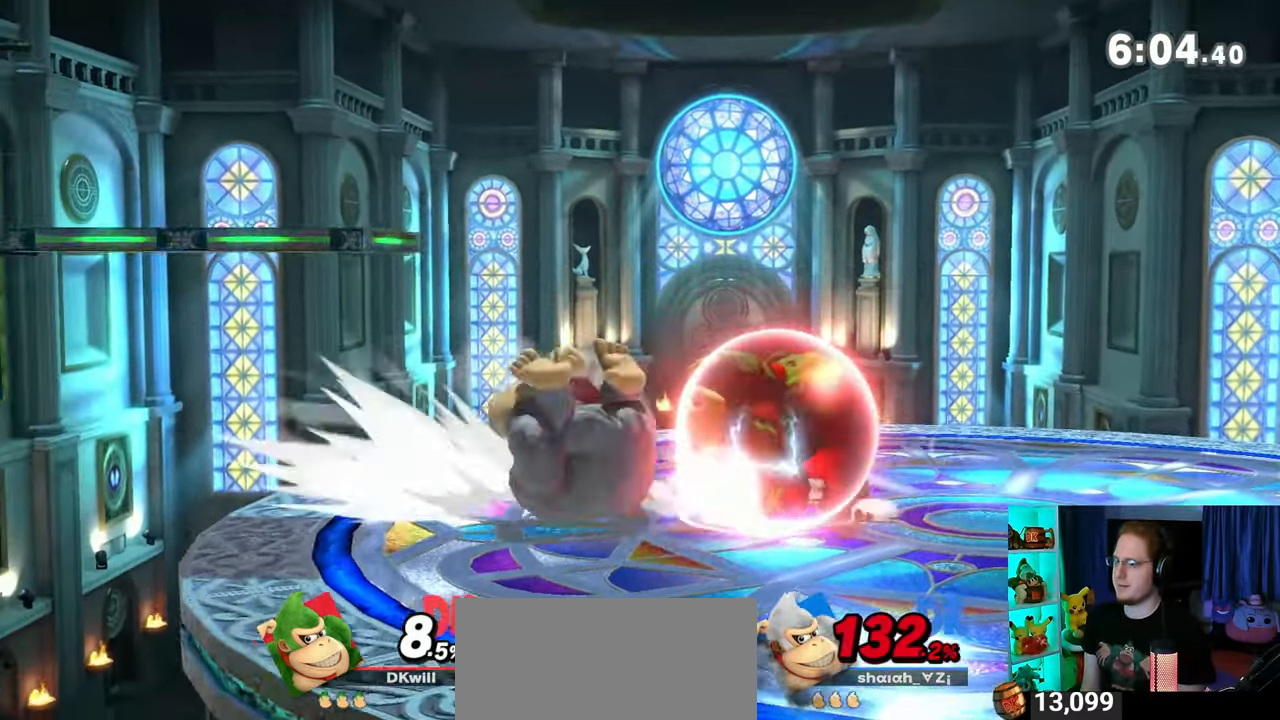
{"buttons": [], "left_stick": "up-right", "right_stick": "center", "events": [[117, "Y", "down"], [333, "left_stick", "up-right"], [367, "Y", "up"], [467, "R1", "up"]]}
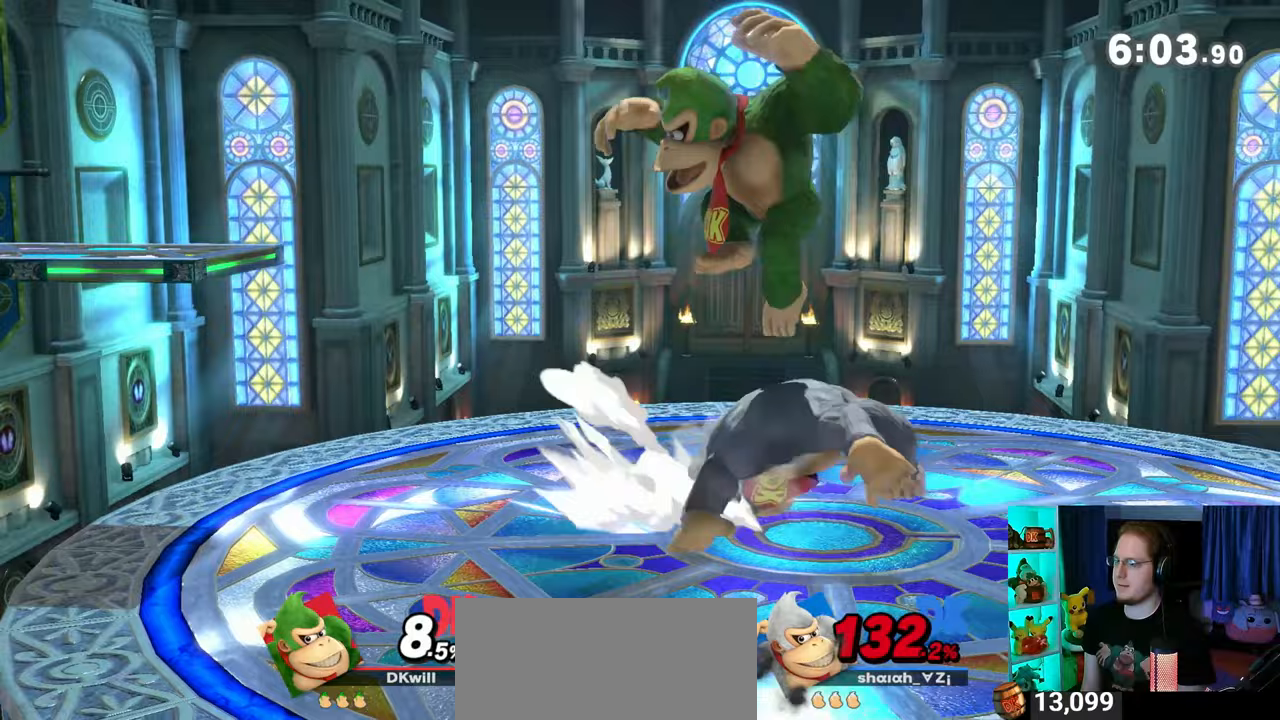
{"buttons": [], "left_stick": "center", "right_stick": "center", "events": [[83, "left_stick", "down"], [267, "left_stick", "center"], [367, "R1", "down"], [367, "left_stick", "down"], [433, "left_stick", "center"], [467, "R1", "up"]]}
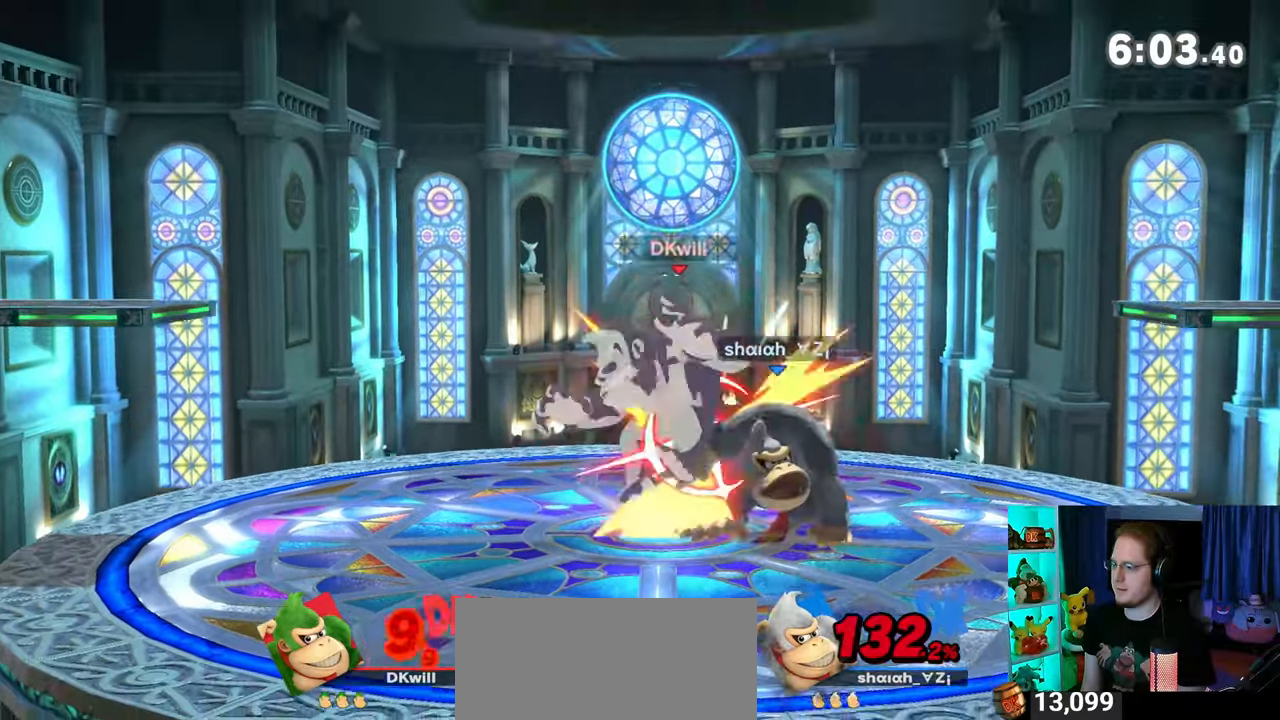
{"buttons": ["Y"], "left_stick": "center", "right_stick": "center", "events": [[400, "Y", "down"]]}
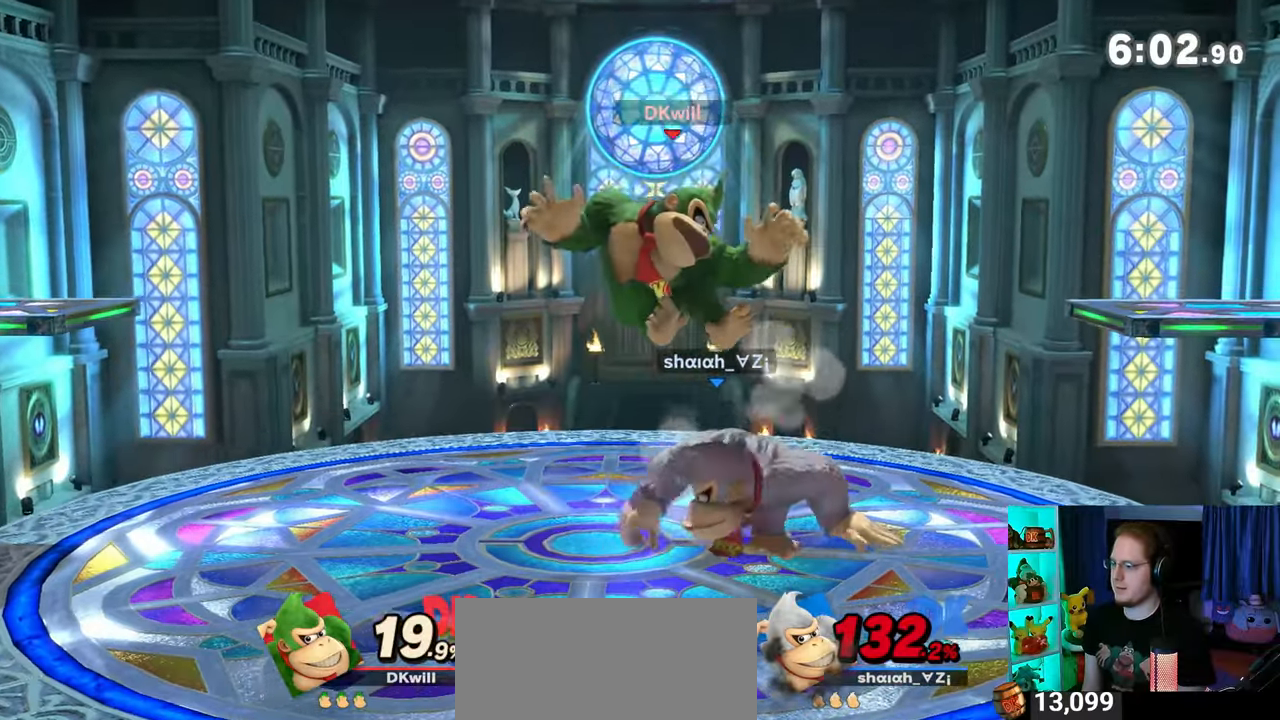
{"buttons": [], "left_stick": "left", "right_stick": "center", "events": [[83, "Y", "up"], [117, "left_stick", "left"]]}
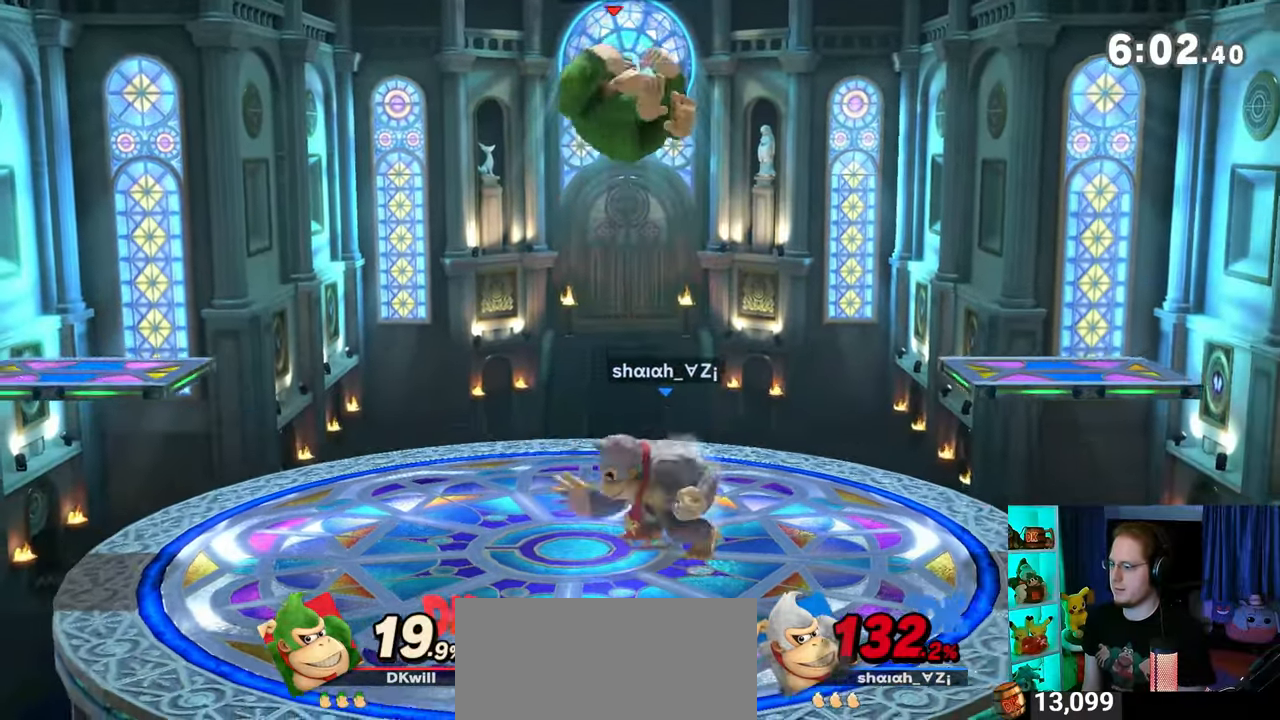
{"buttons": [], "left_stick": "right", "right_stick": "center", "events": [[50, "left_stick", "center"], [117, "B", "down"], [150, "B", "up"], [183, "left_stick", "right"]]}
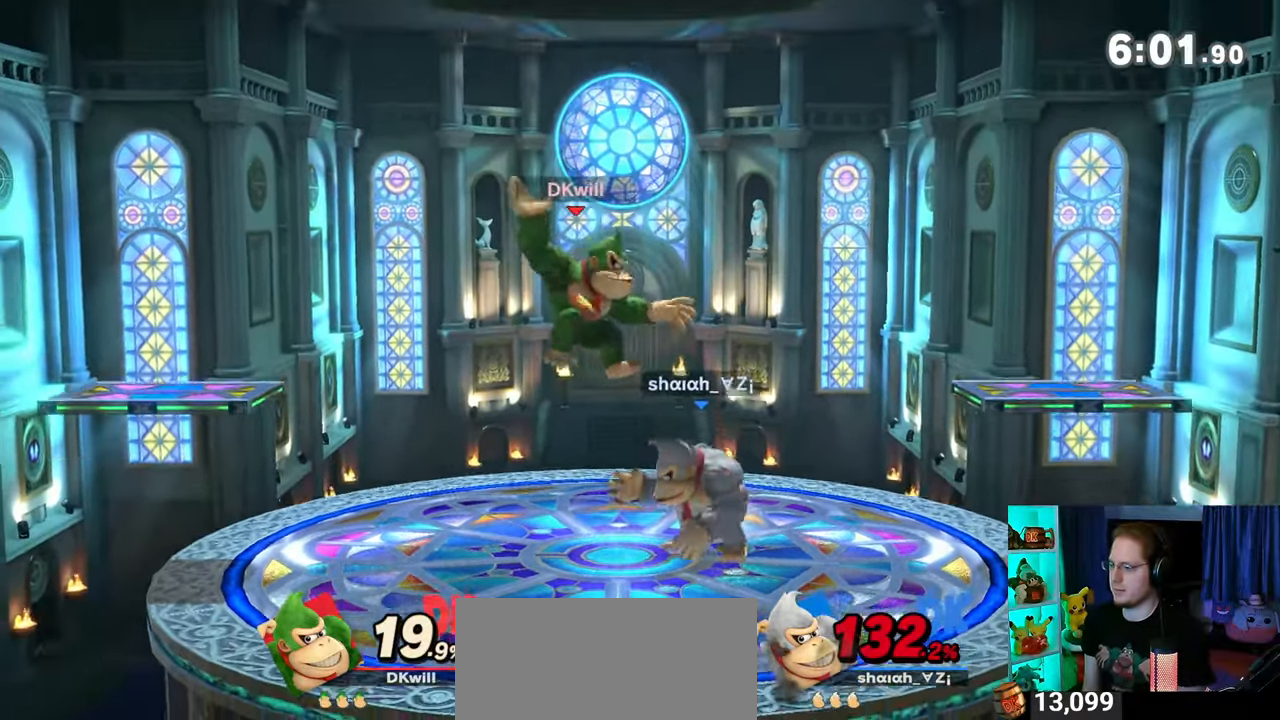
{"buttons": ["A"], "left_stick": "up", "right_stick": "center", "events": [[400, "left_stick", "center"], [500, "A", "down"], [500, "left_stick", "up"]]}
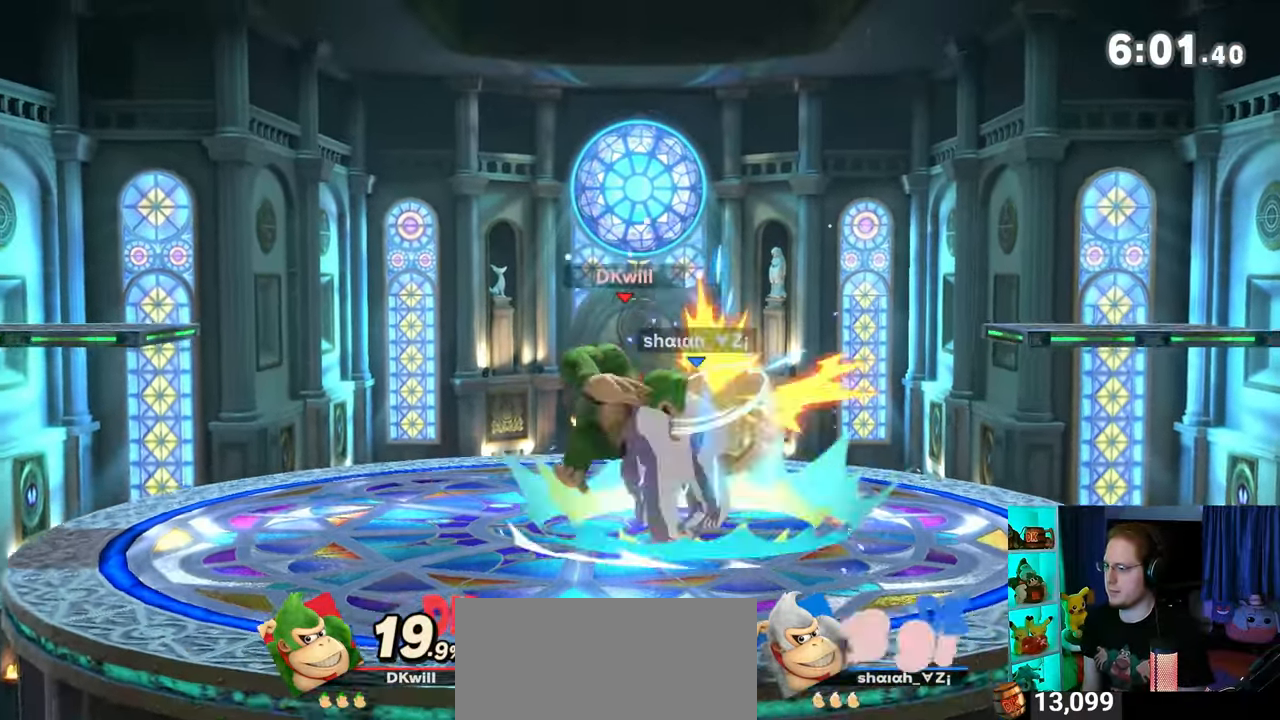
{"buttons": [], "left_stick": "center", "right_stick": "center", "events": [[83, "A", "up"], [283, "left_stick", "center"], [400, "Y", "down"], [483, "Y", "up"]]}